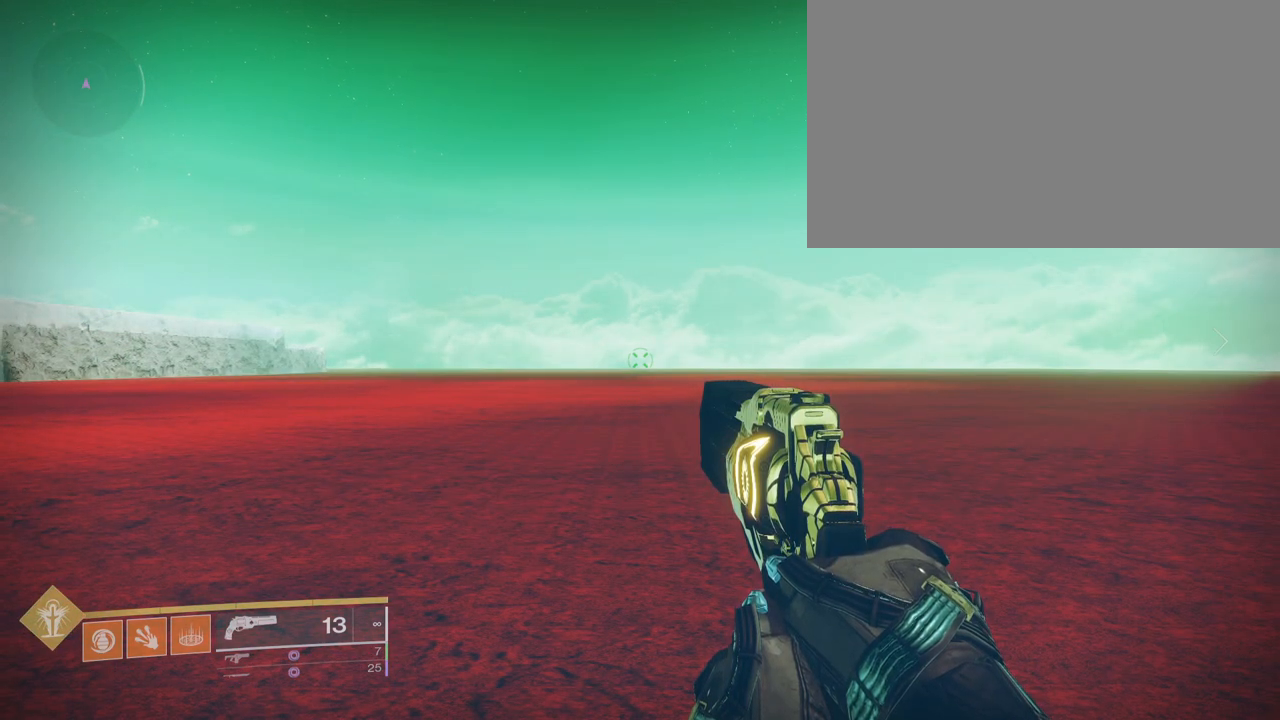
Gameplay with keyboard and mouse; each line is a JSON object with the keys and mouse buttons held at the frame after it. "events" lists presses ("down") and releases ("up") of "1", "2", "3", "4", "5", "a", "alt", "c", "caps_lock", "ctrl", "d", "e", "f", "g", "q", "r", "s", "shift", "space", "t", "tab", "v", "w", "x", "z", "mouse_left", "mouse_wheel" and "mouse_right" between this image and that frame as [ms after this image, input, new state], when the widget could be followed in between. "mouse_left", "mouse_wheel", "mouse_right" = the "left", "wheel", "right" buttons of the "mouse" list. No other keys are recorded. "wheel" means that the mouse wheel is clicked or scrolled. "mouse_move" is the direction in which the mouse moves at that frame (one of eight, or "still"), when it could be read.
{"keys": [], "mouse": [], "mouse_move": "still", "events": [[134, "space", "down"], [234, "space", "up"], [267, "space", "down"], [467, "space", "up"]]}
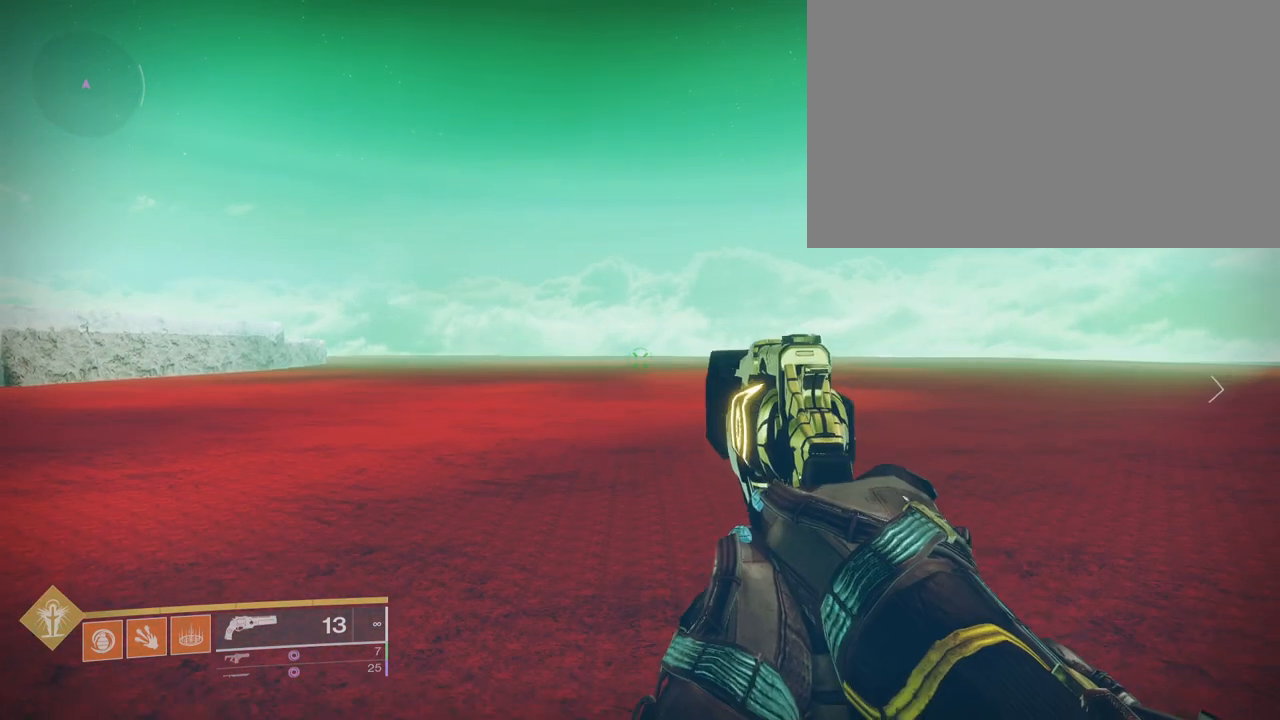
{"keys": [], "mouse": [], "mouse_move": "still", "events": []}
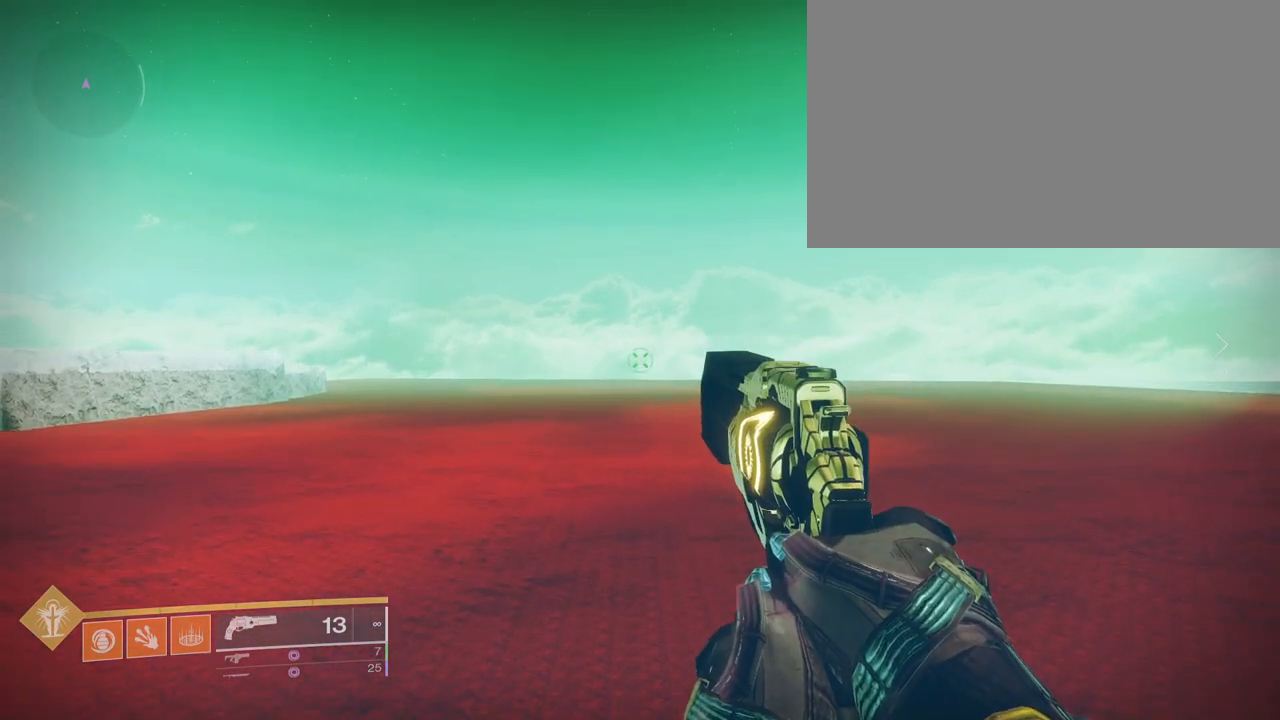
{"keys": [], "mouse": [], "mouse_move": "still", "events": [[134, "tab", "down"], [334, "tab", "up"]]}
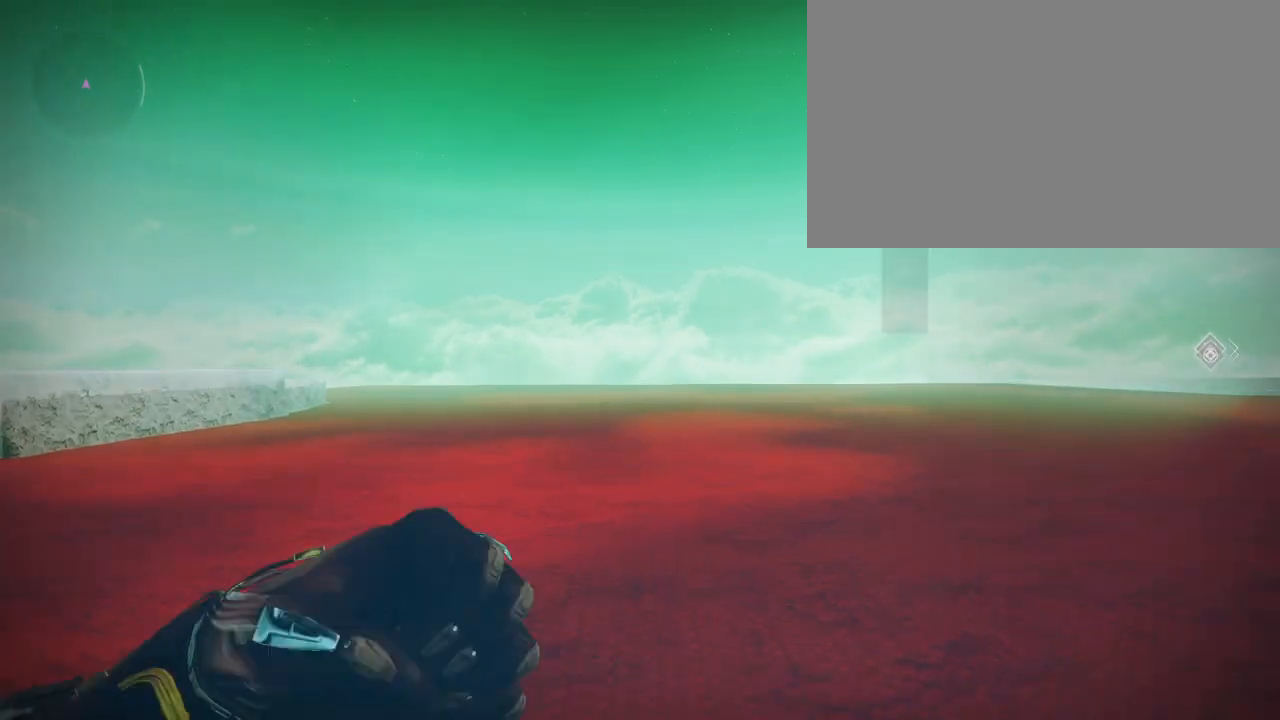
{"keys": ["a", "shift"], "mouse": [], "mouse_move": "still", "events": [[100, "f", "down"], [200, "f", "up"], [333, "a", "down"], [333, "shift", "down"]]}
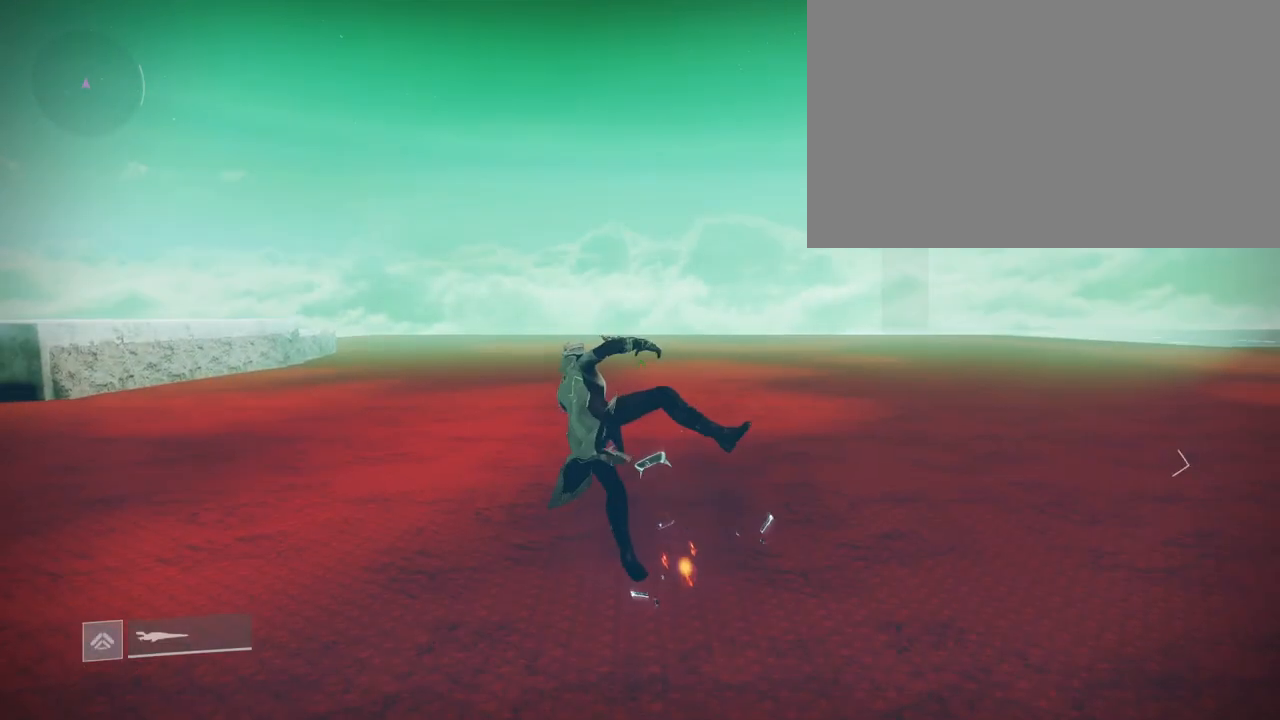
{"keys": [], "mouse": [], "mouse_move": "still", "events": [[67, "a", "up"], [134, "shift", "up"], [200, "e", "down"], [334, "e", "up"]]}
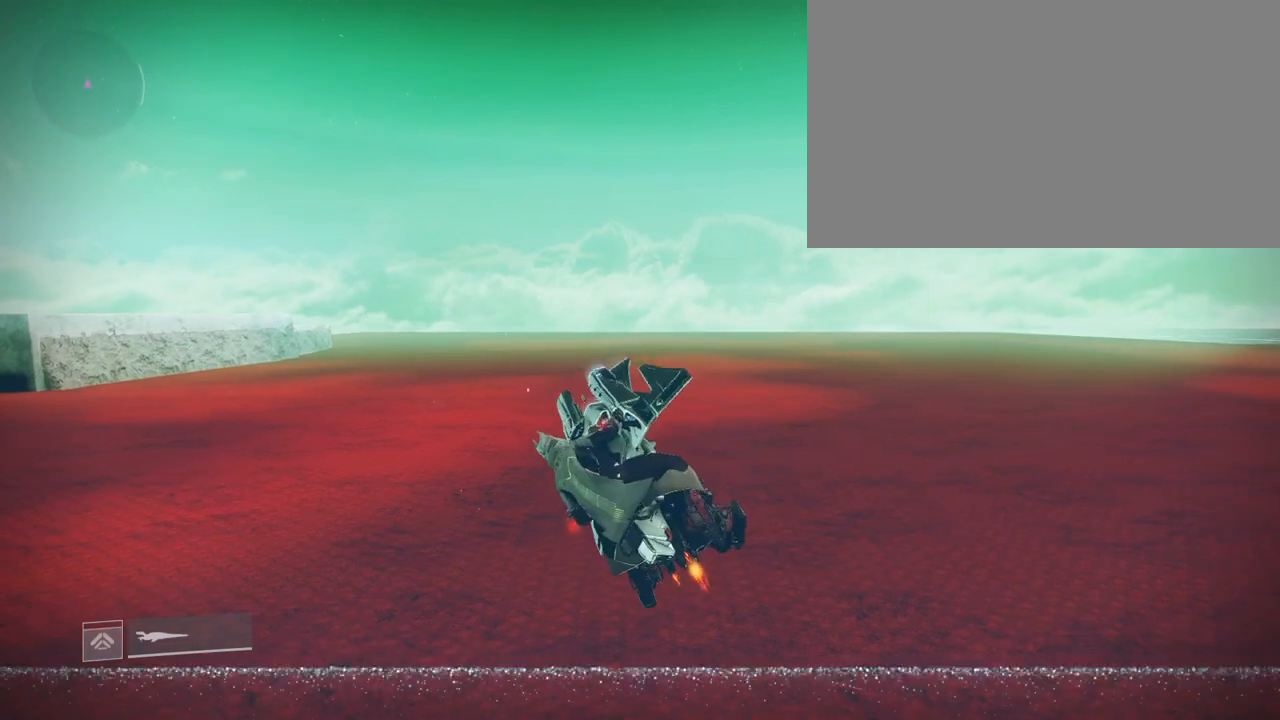
{"keys": [], "mouse": [], "mouse_move": "still", "events": [[66, "a", "down"], [66, "shift", "down"], [400, "a", "up"], [400, "shift", "up"]]}
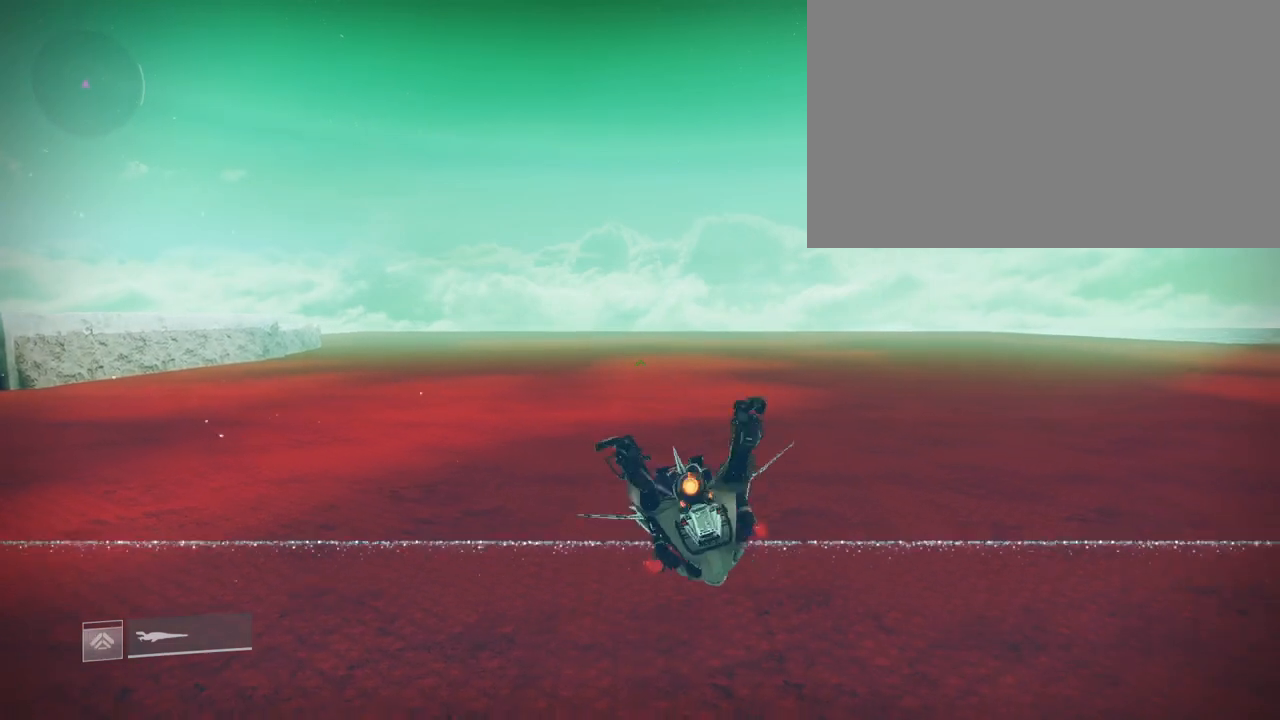
{"keys": [], "mouse": [], "mouse_move": "still", "events": [[100, "q", "down"], [234, "q", "up"]]}
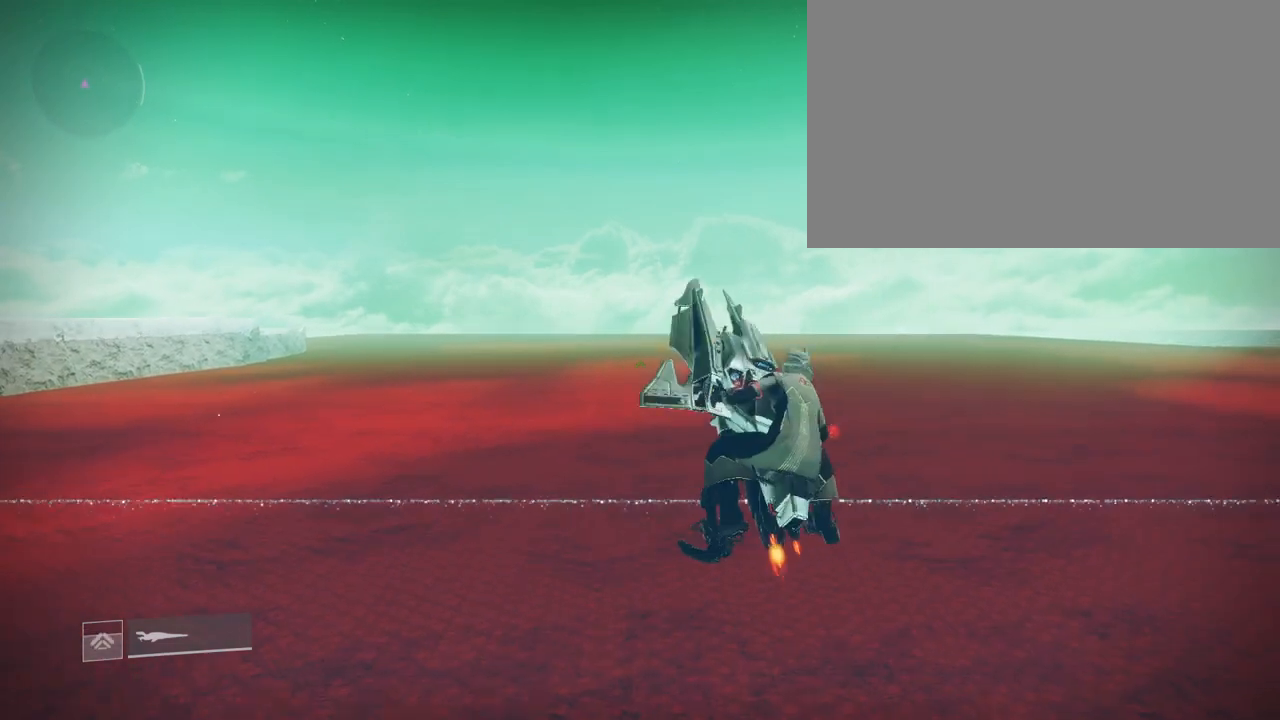
{"keys": [], "mouse": [], "mouse_move": "still", "events": [[100, "a", "down"], [100, "shift", "down"], [233, "a", "up"], [233, "shift", "up"], [400, "e", "down"], [500, "e", "up"]]}
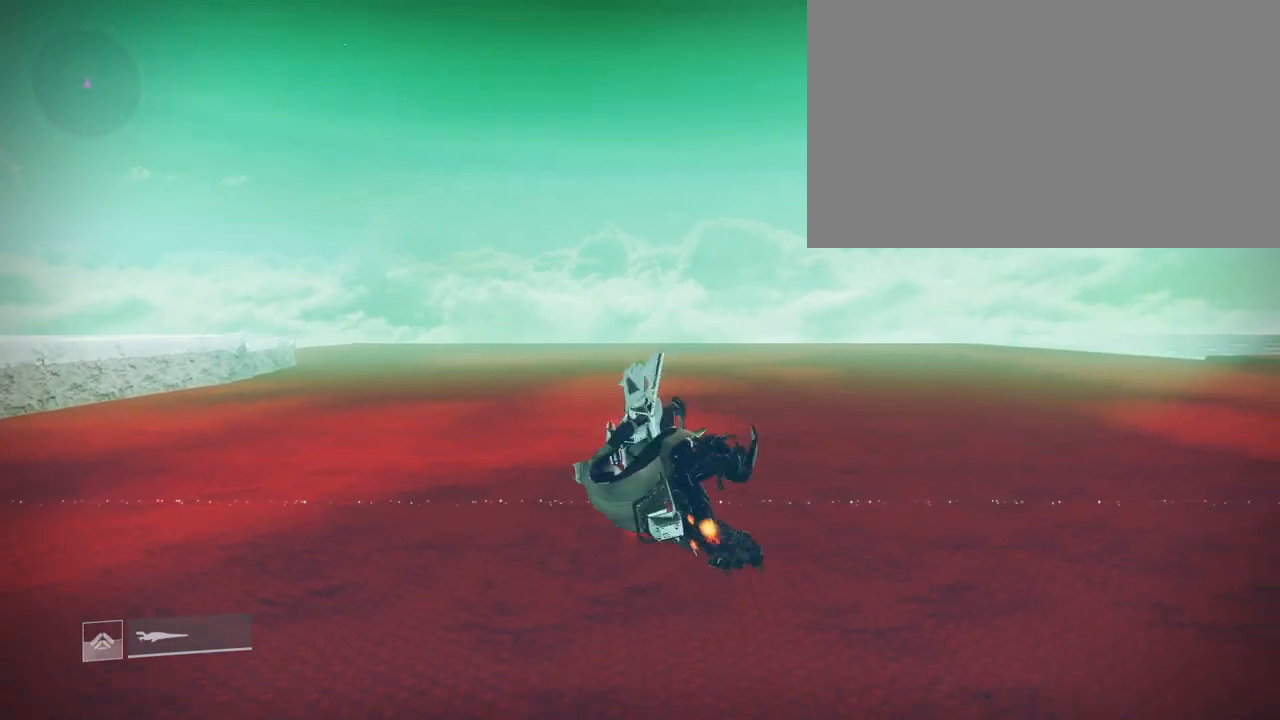
{"keys": [], "mouse": [], "mouse_move": "still", "events": [[334, "a", "down"], [334, "shift", "down"], [367, "a", "up"], [434, "shift", "up"]]}
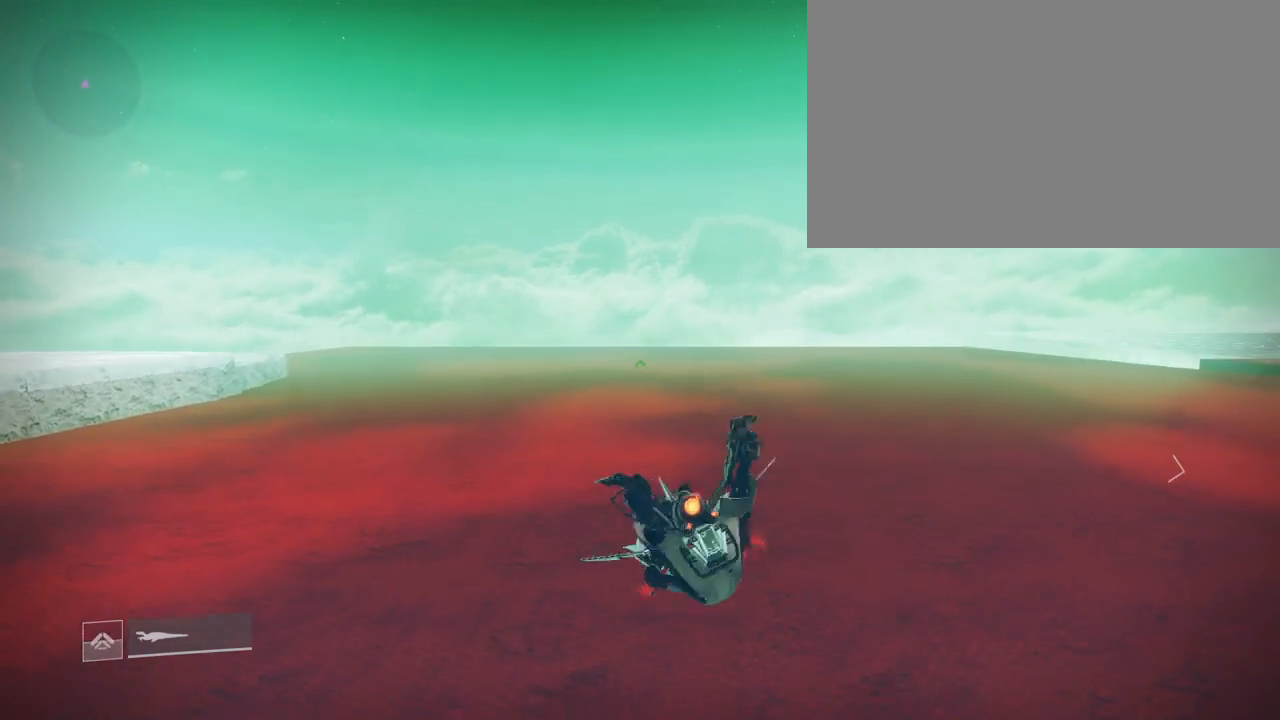
{"keys": [], "mouse": [], "mouse_move": "still", "events": [[267, "q", "down"], [333, "q", "up"]]}
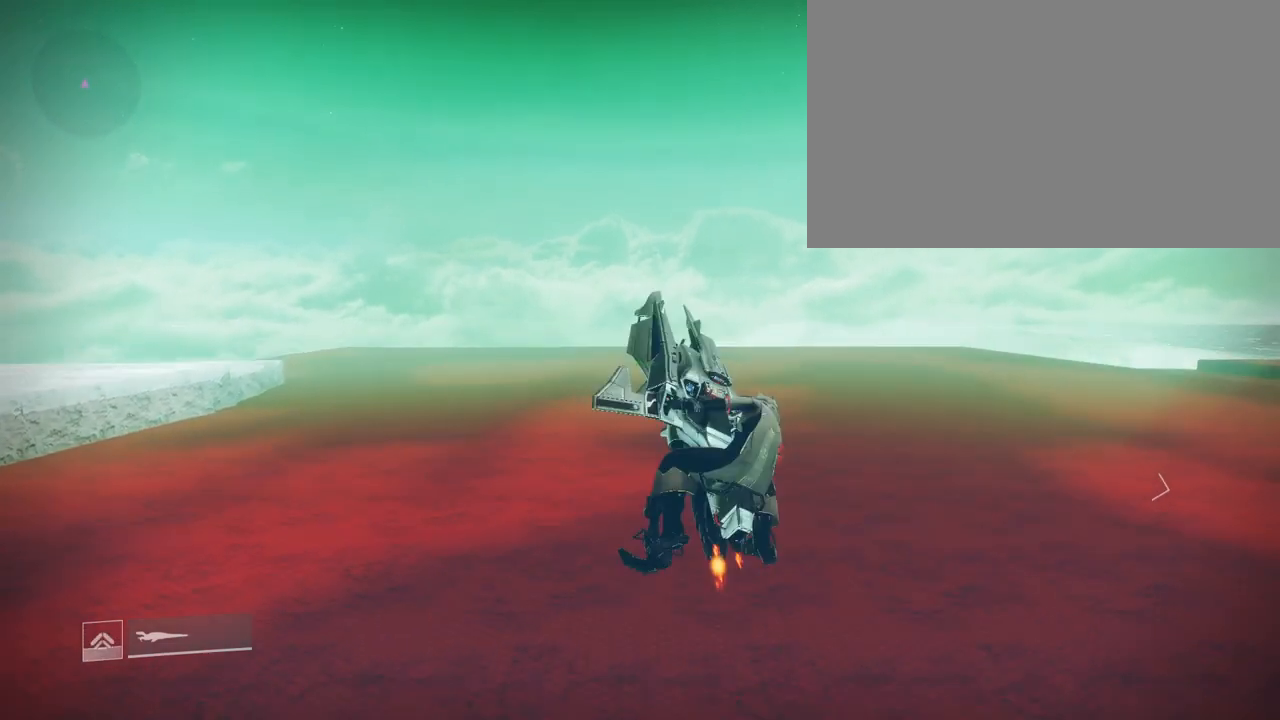
{"keys": [], "mouse": [], "mouse_move": "still", "events": [[34, "space", "down"], [167, "space", "up"]]}
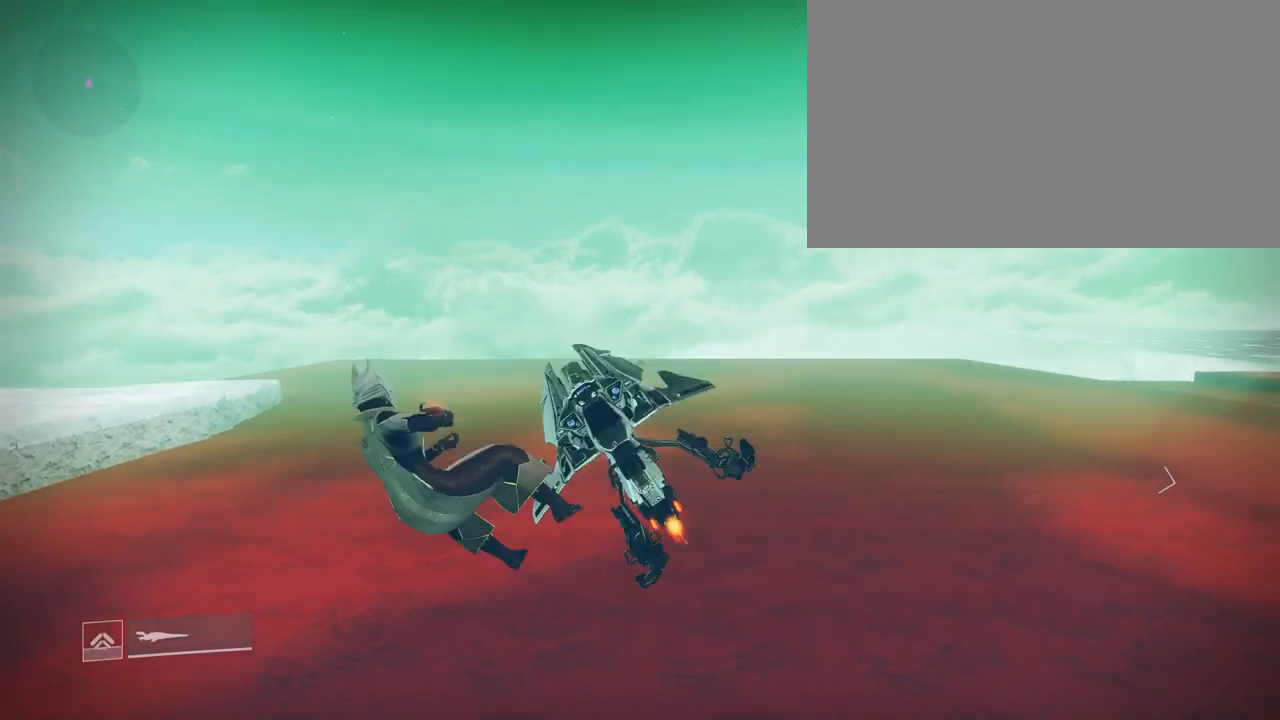
{"keys": [], "mouse": [], "mouse_move": "down-left", "events": []}
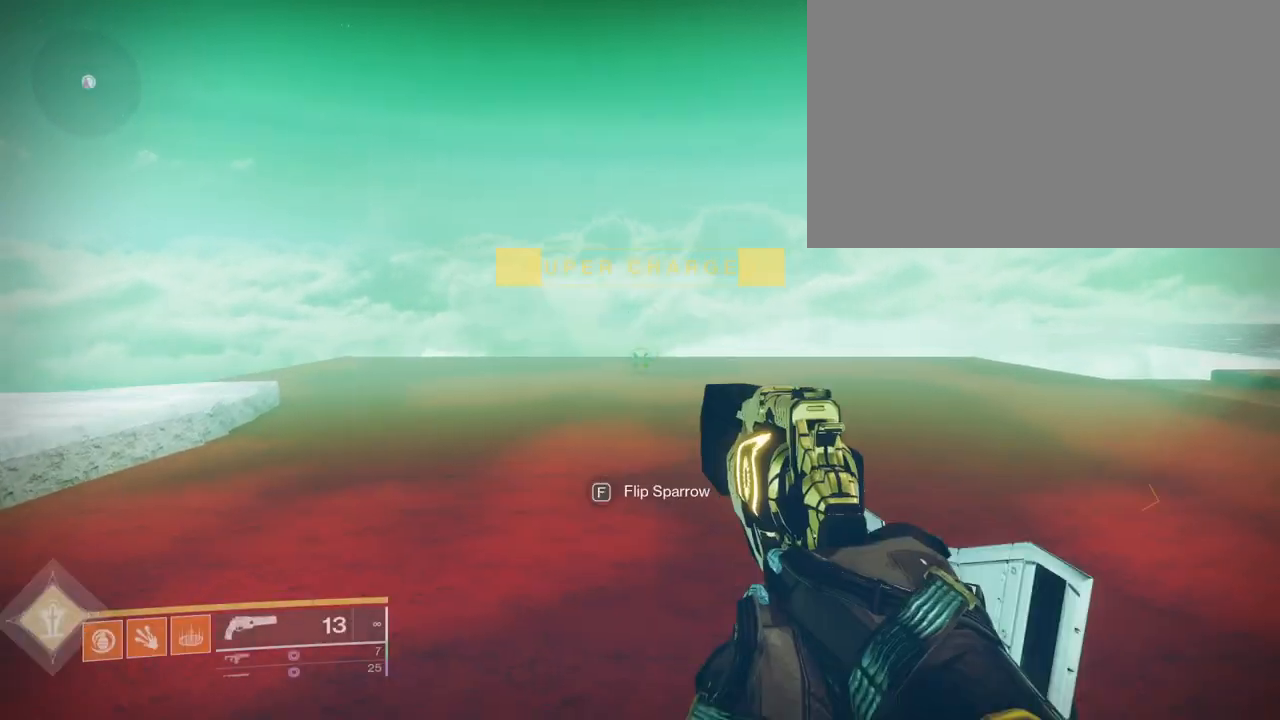
{"keys": [], "mouse": [], "mouse_move": "still", "events": []}
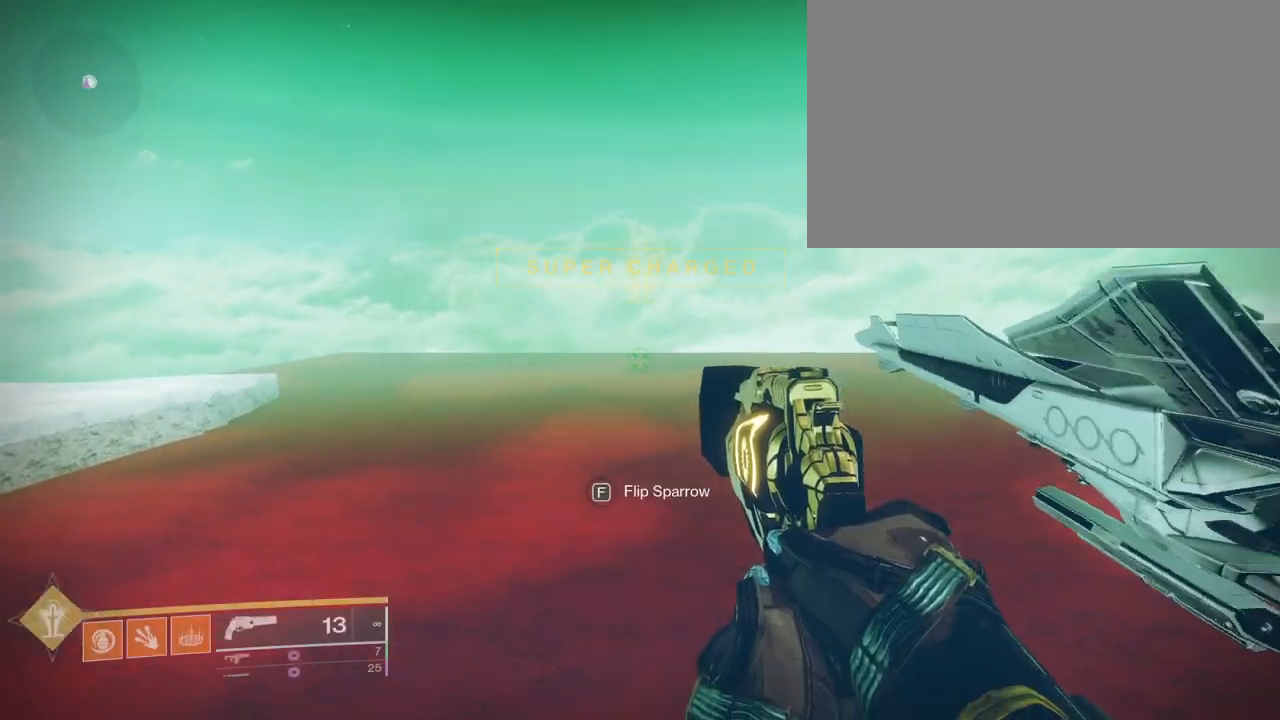
{"keys": [], "mouse": [], "mouse_move": "still", "events": []}
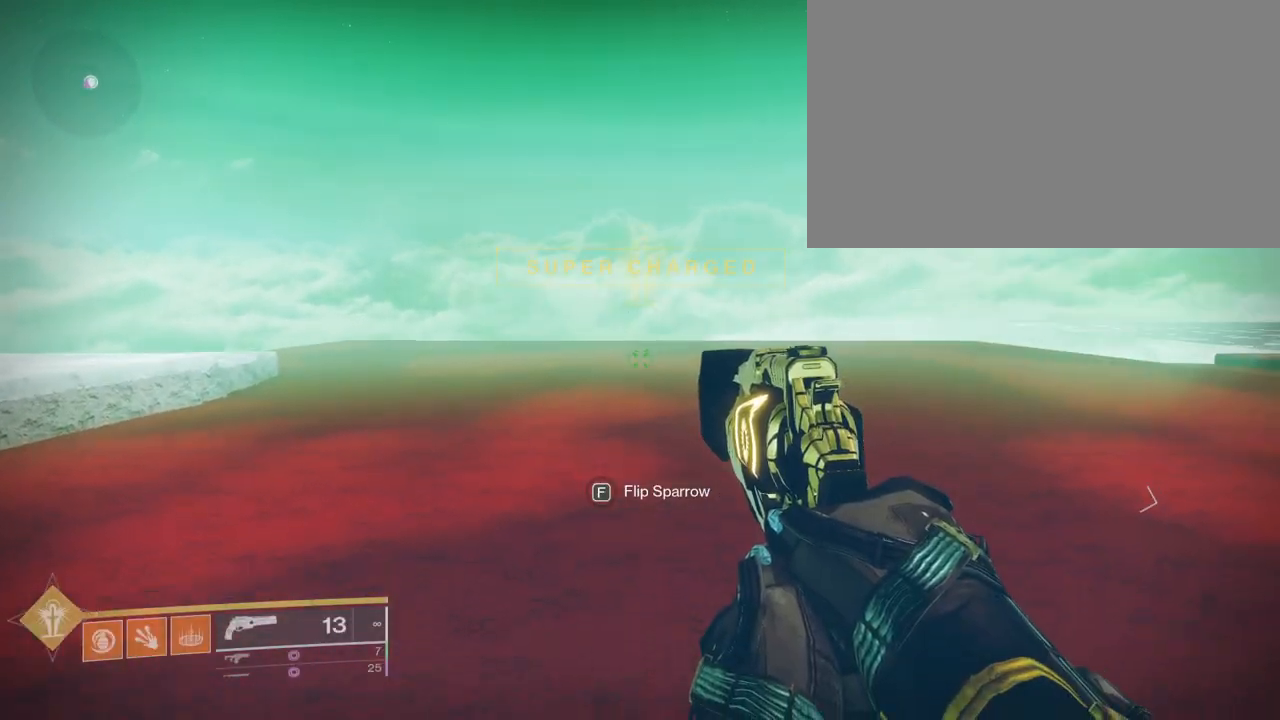
{"keys": [], "mouse": [], "mouse_move": "still", "events": []}
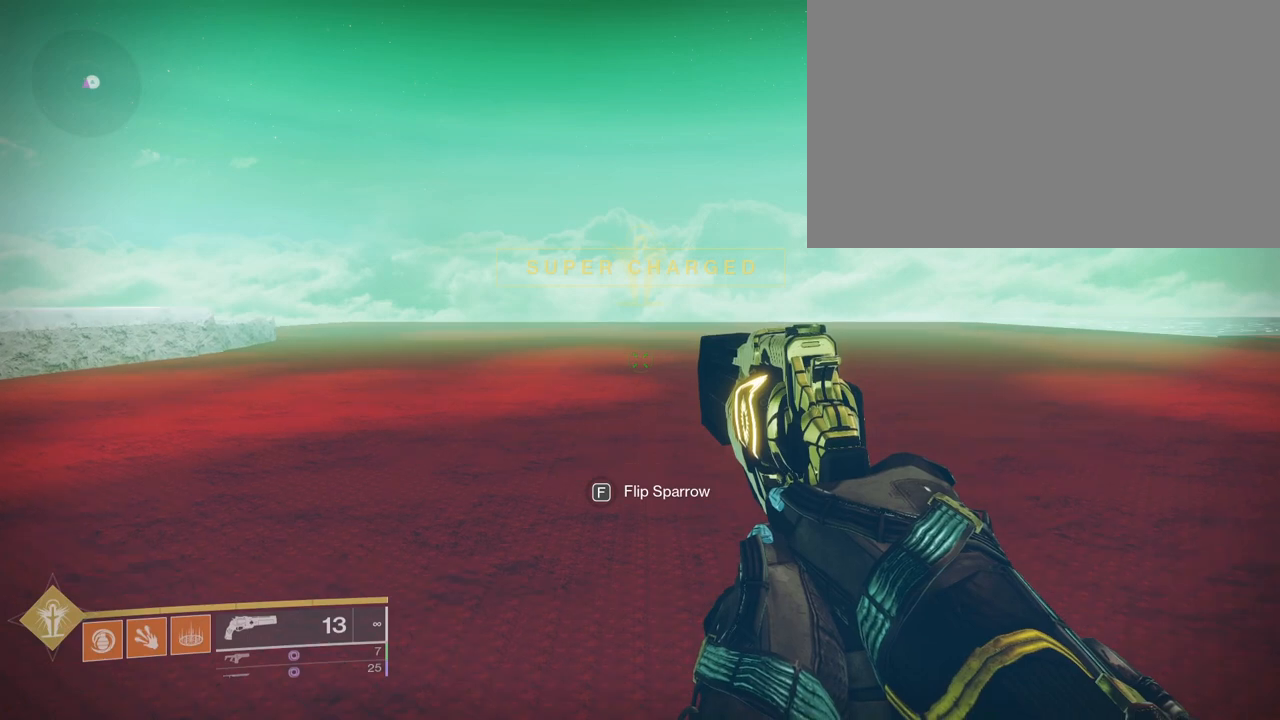
{"keys": [], "mouse": [], "mouse_move": "still", "events": [[201, "space", "down"], [301, "space", "up"]]}
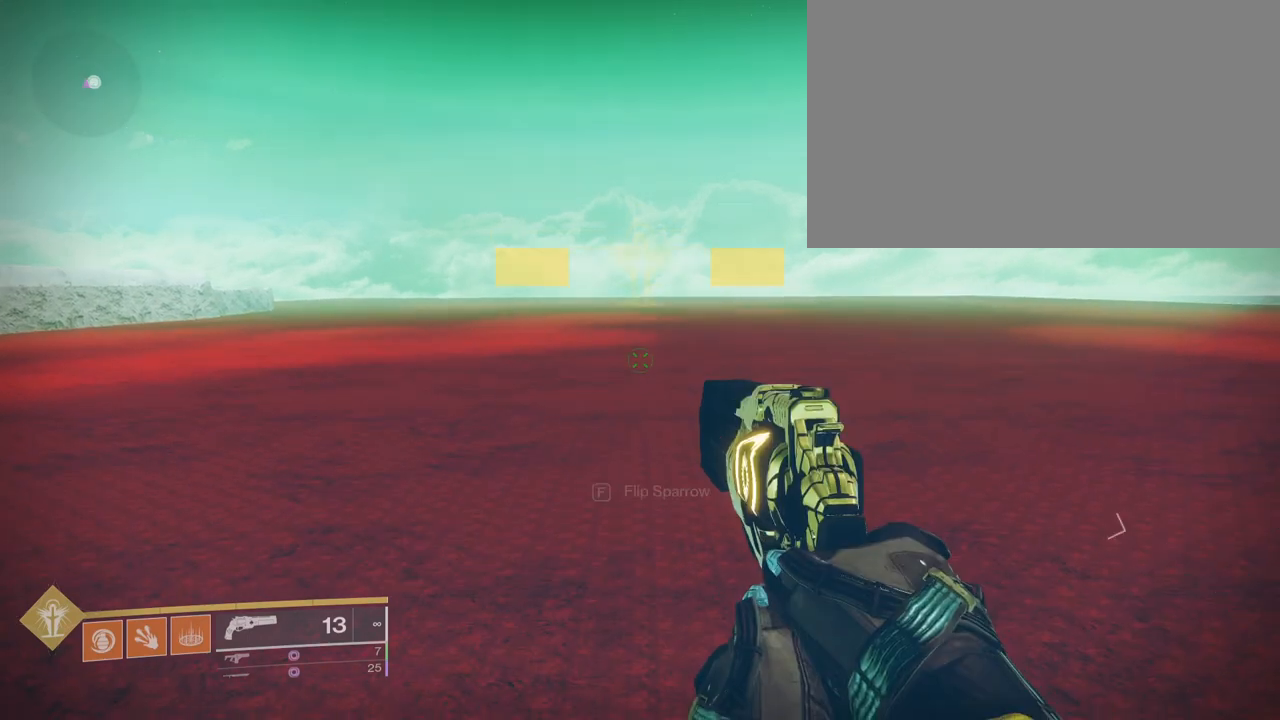
{"keys": [], "mouse": [], "mouse_move": "still", "events": [[133, "space", "down"], [167, "space", "up"]]}
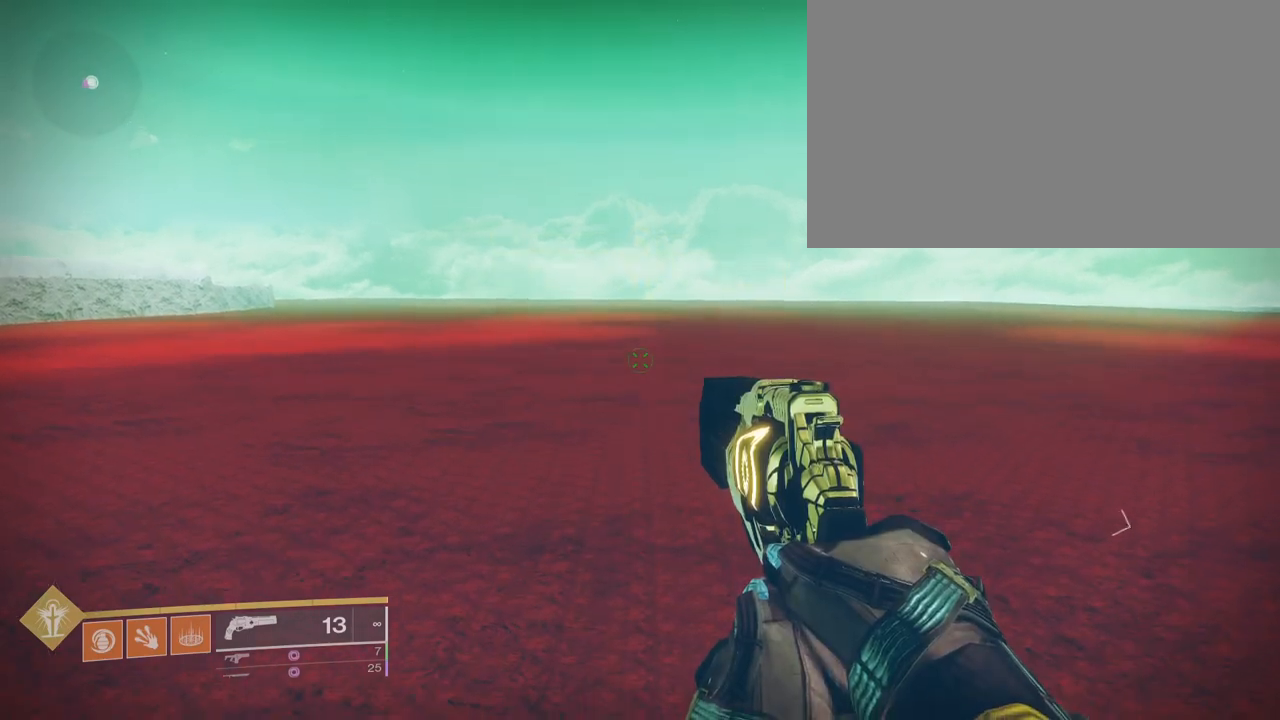
{"keys": [], "mouse": [], "mouse_move": "still", "events": [[134, "space", "down"], [234, "space", "up"]]}
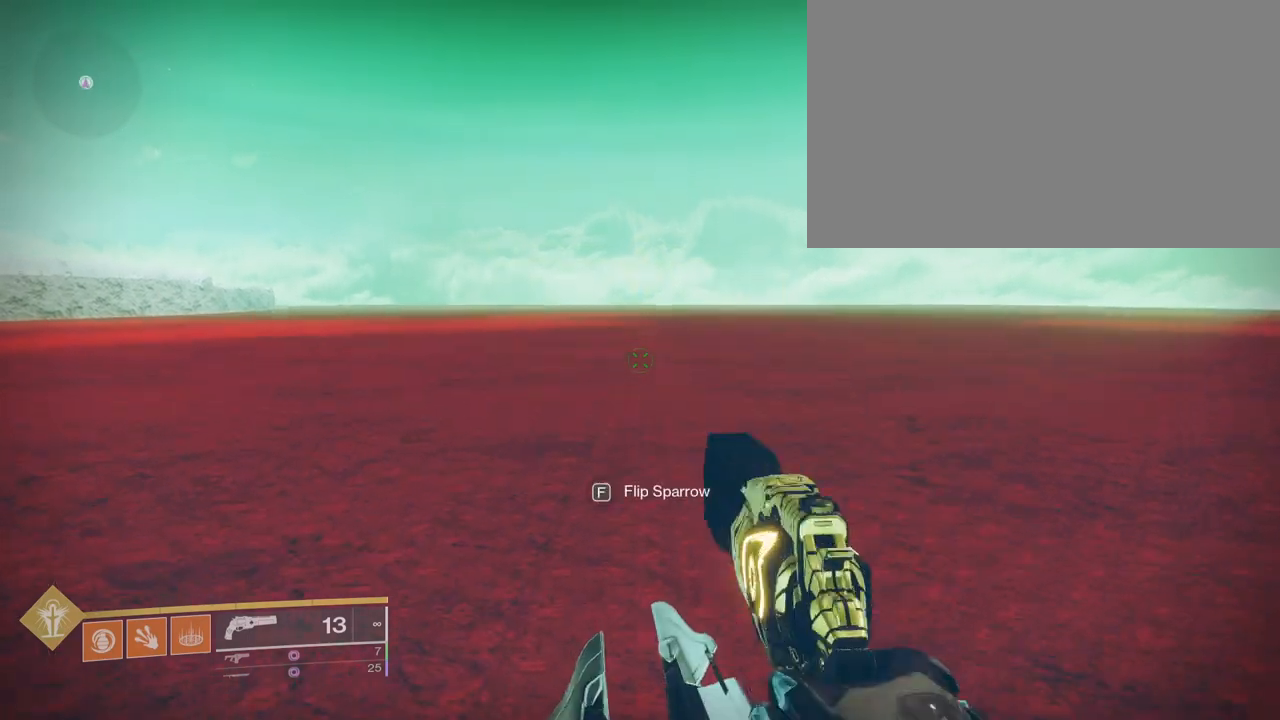
{"keys": [], "mouse": [], "mouse_move": "still", "events": []}
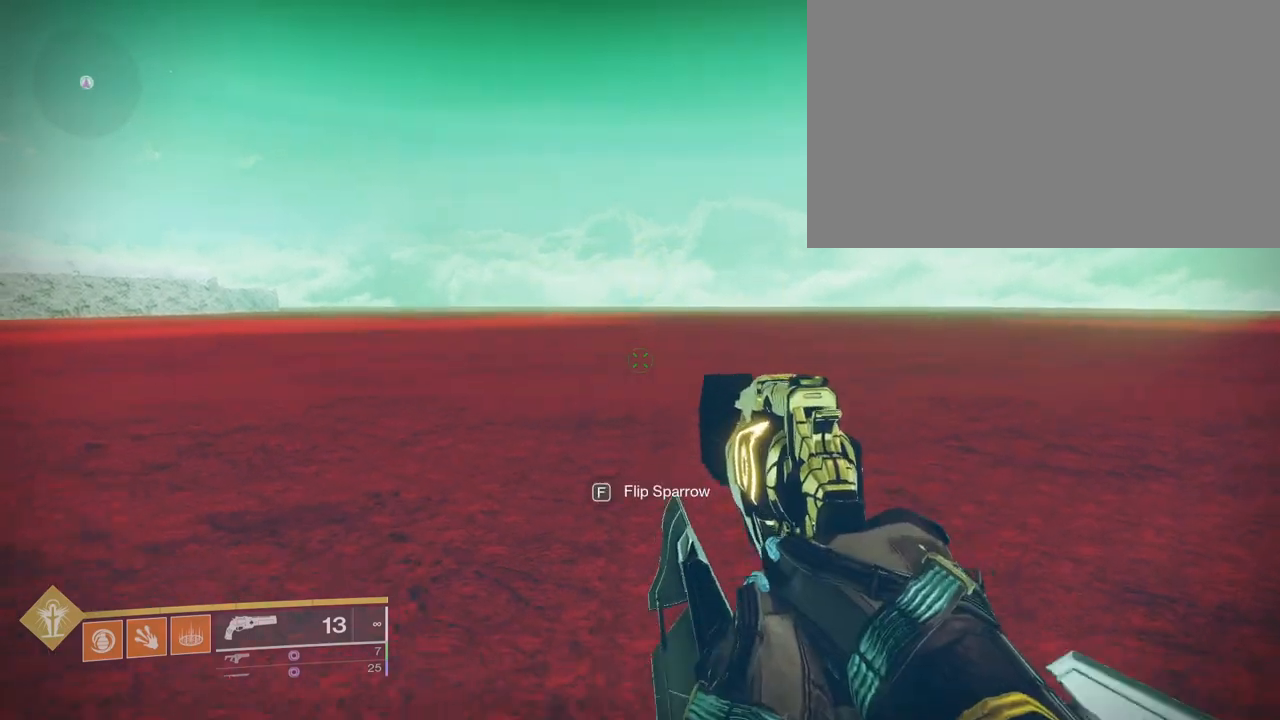
{"keys": [], "mouse": [], "mouse_move": "still", "events": []}
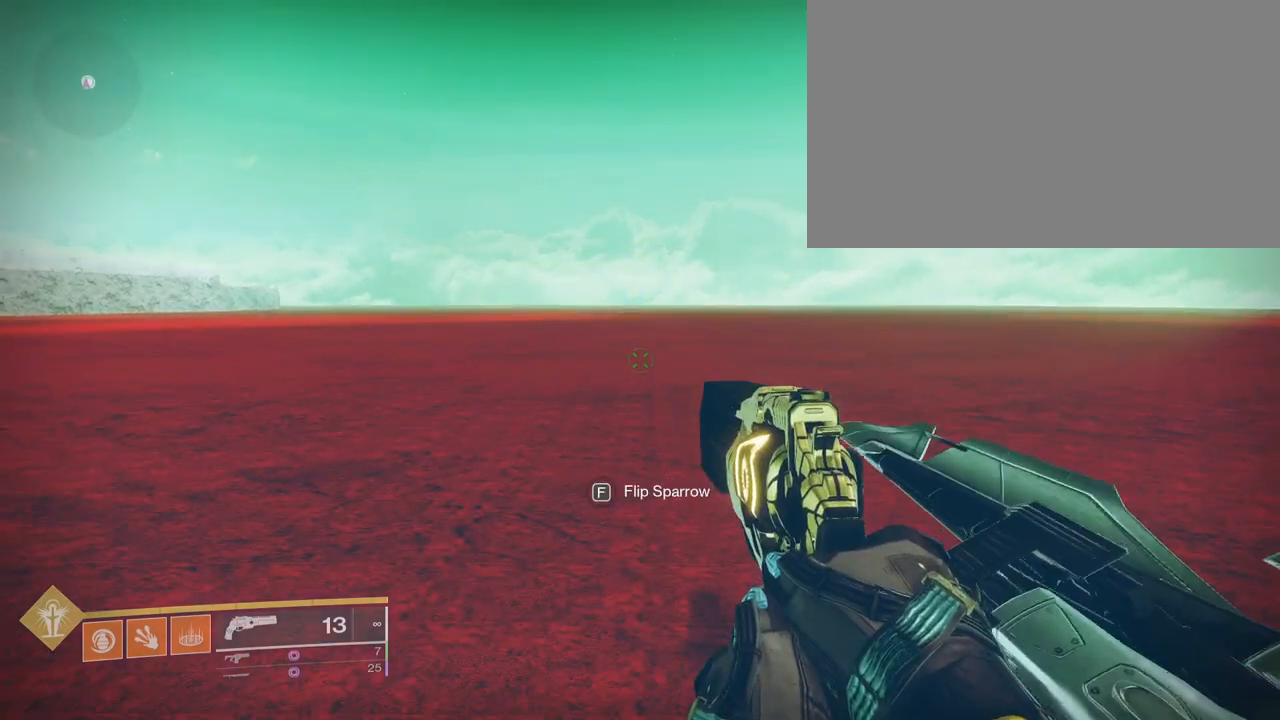
{"keys": ["a"], "mouse": [], "mouse_move": "still", "events": [[267, "a", "down"]]}
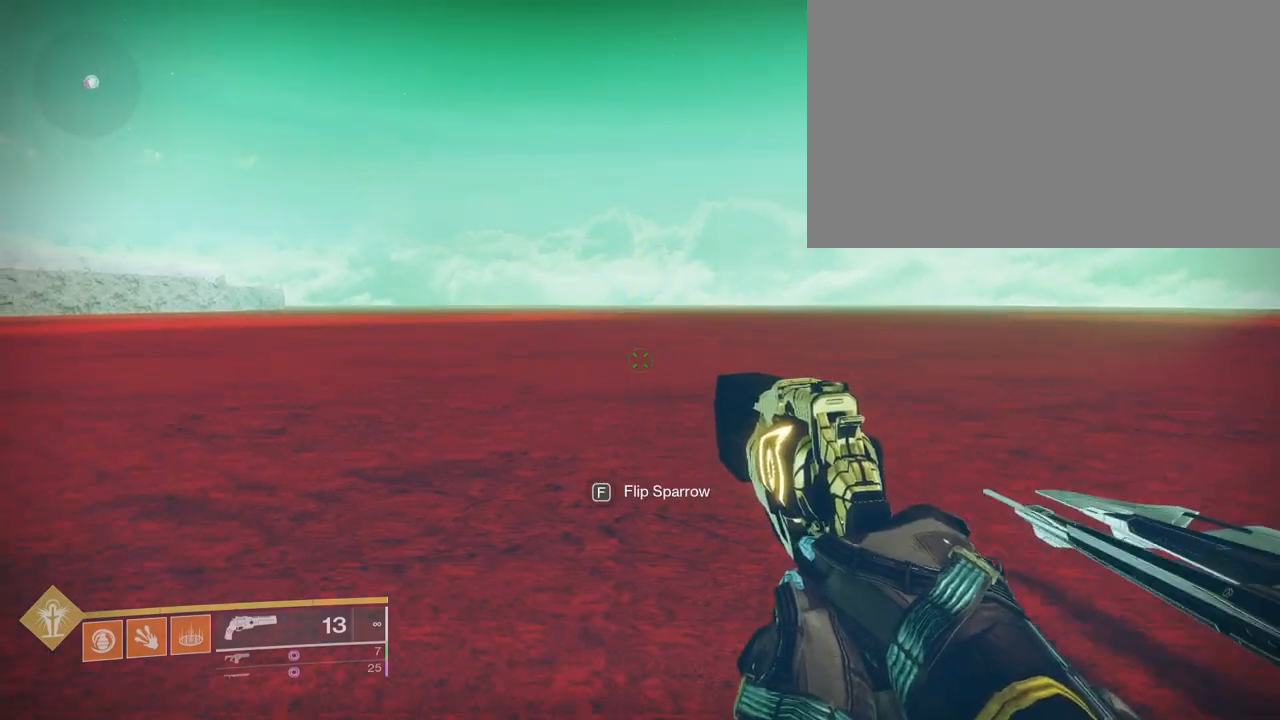
{"keys": ["a"], "mouse": [], "mouse_move": "still", "events": []}
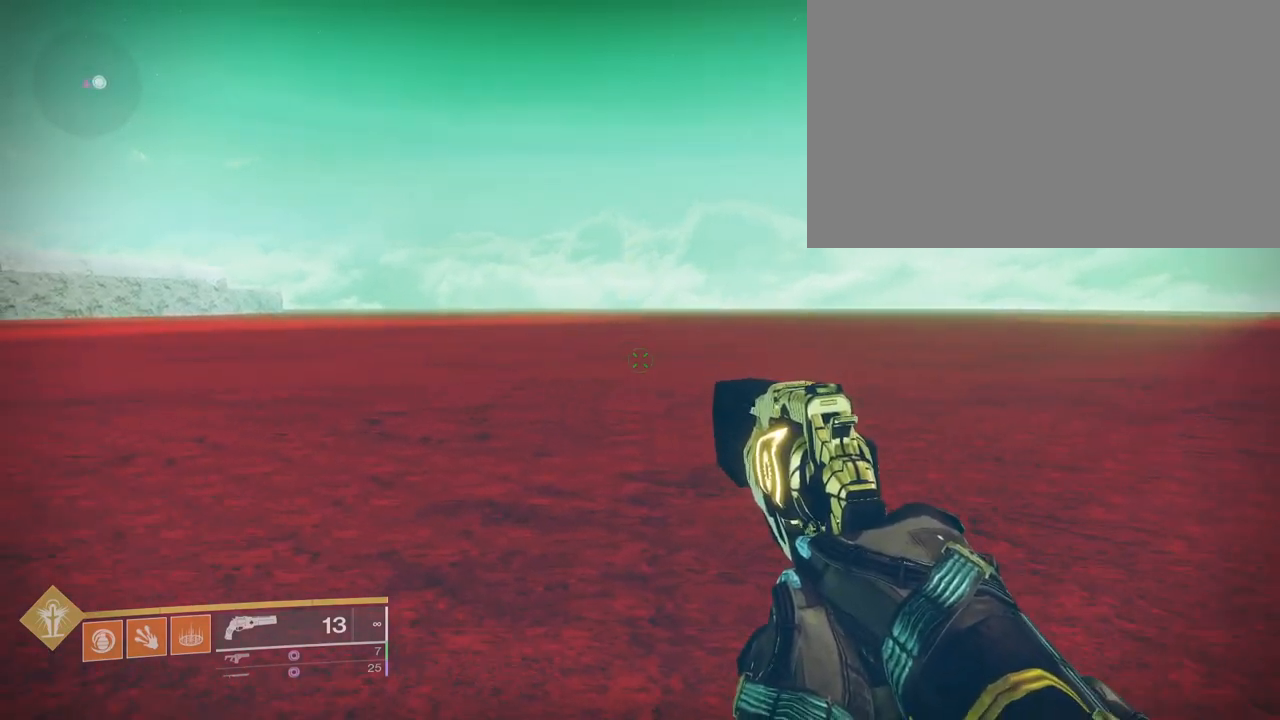
{"keys": ["space"], "mouse": [], "mouse_move": "still", "events": [[200, "a", "up"], [367, "space", "down"], [467, "space", "up"], [500, "space", "down"]]}
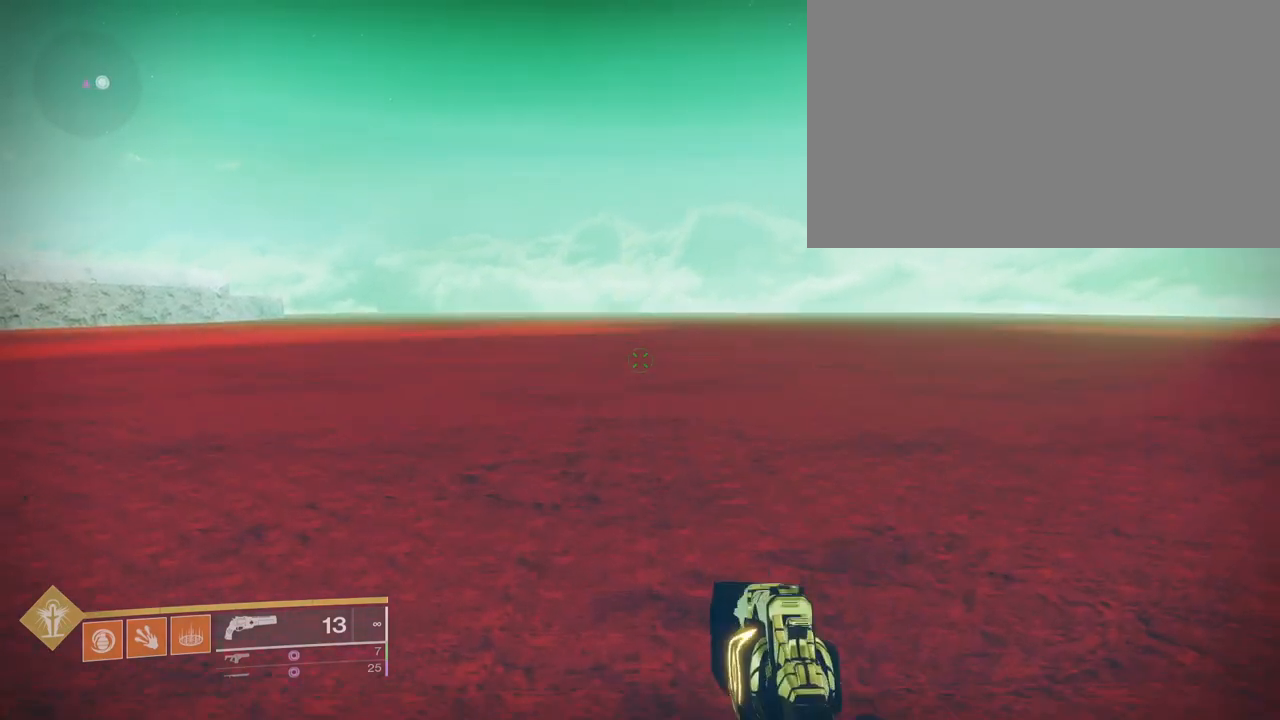
{"keys": [], "mouse": [], "mouse_move": "still", "events": [[167, "space", "up"]]}
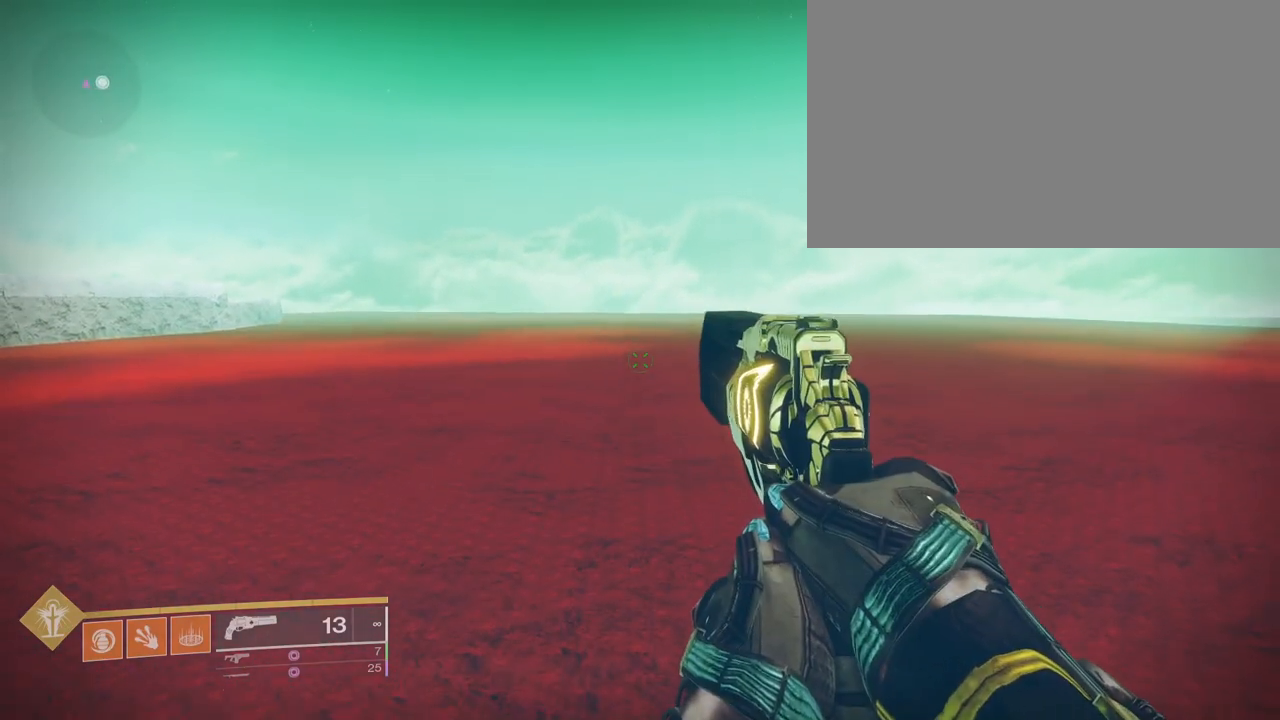
{"keys": [], "mouse": [], "mouse_move": "still", "events": []}
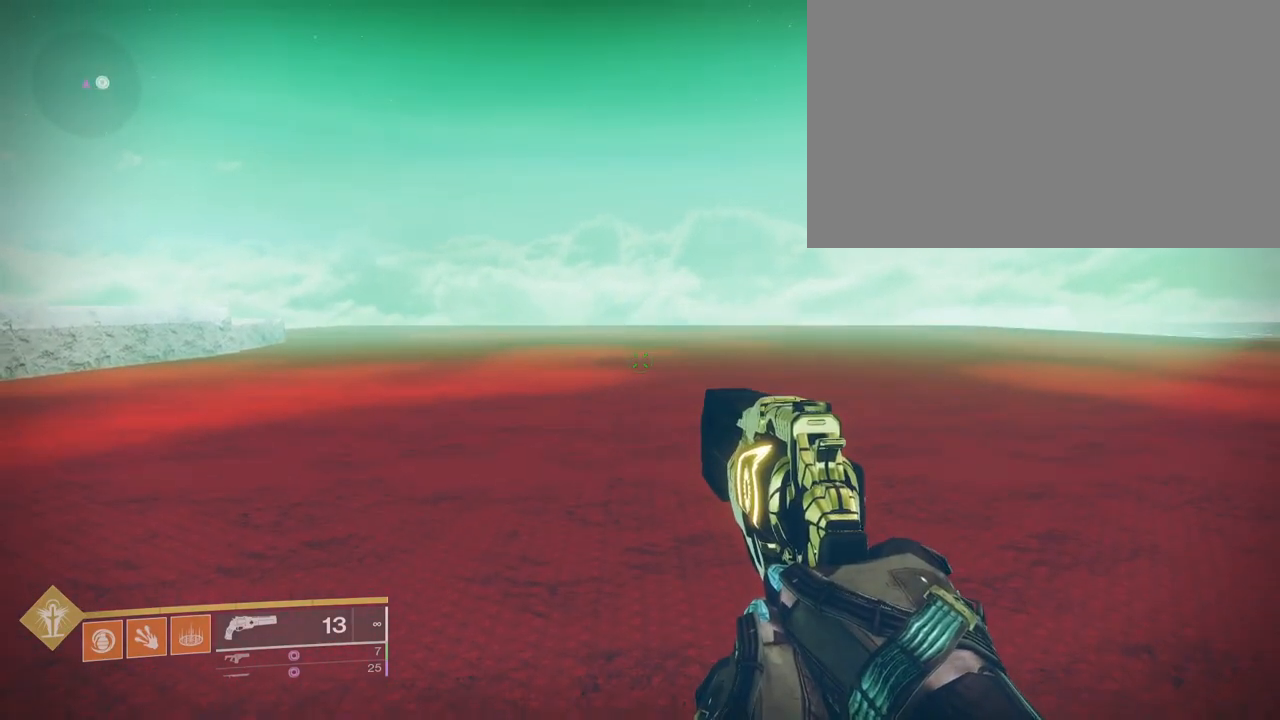
{"keys": ["tab"], "mouse": [], "mouse_move": "still", "events": [[468, "tab", "down"]]}
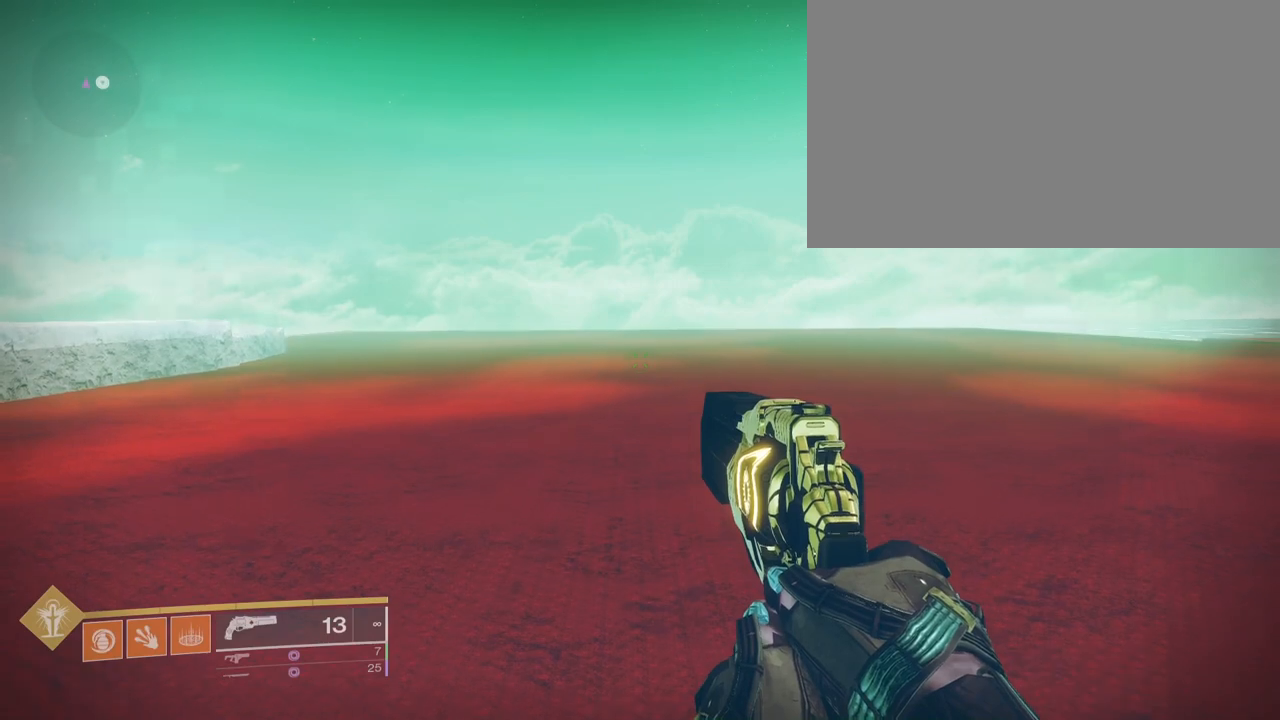
{"keys": [], "mouse": [], "mouse_move": "still", "events": [[100, "tab", "up"], [300, "f", "down"], [400, "f", "up"]]}
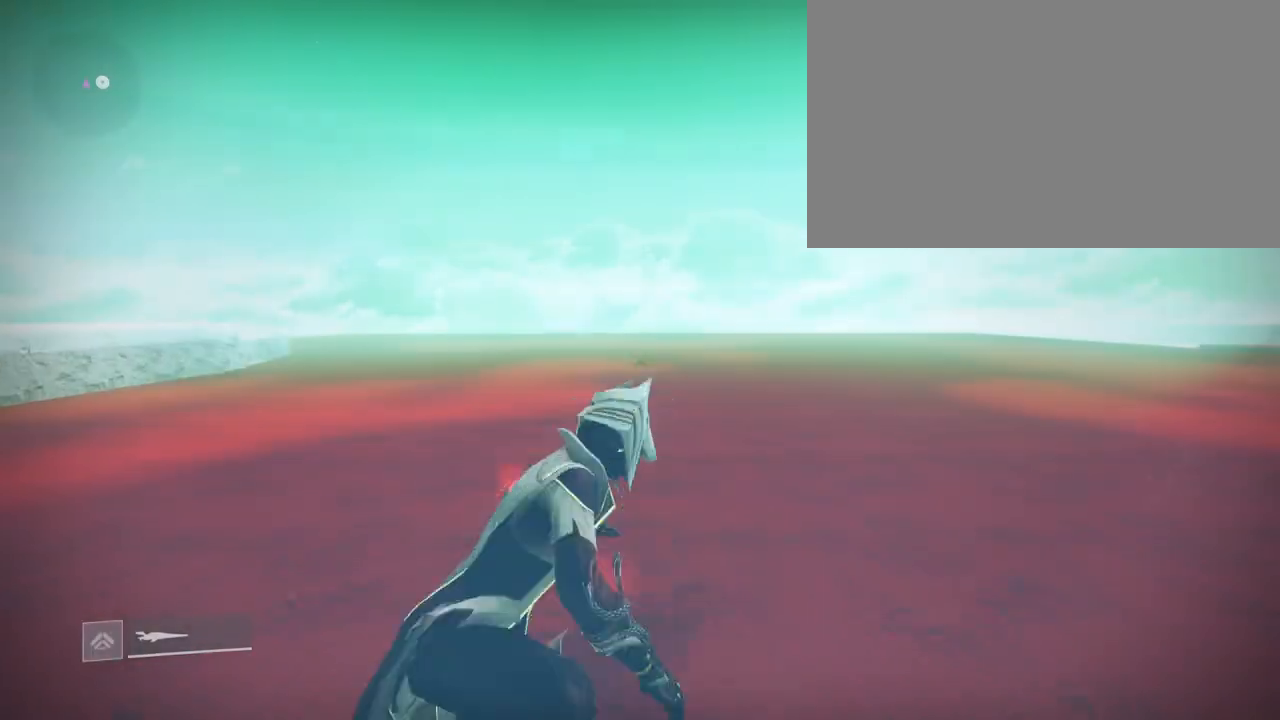
{"keys": ["e"], "mouse": [], "mouse_move": "still", "events": [[34, "a", "down"], [34, "shift", "down"], [301, "a", "up"], [301, "shift", "up"], [501, "e", "down"]]}
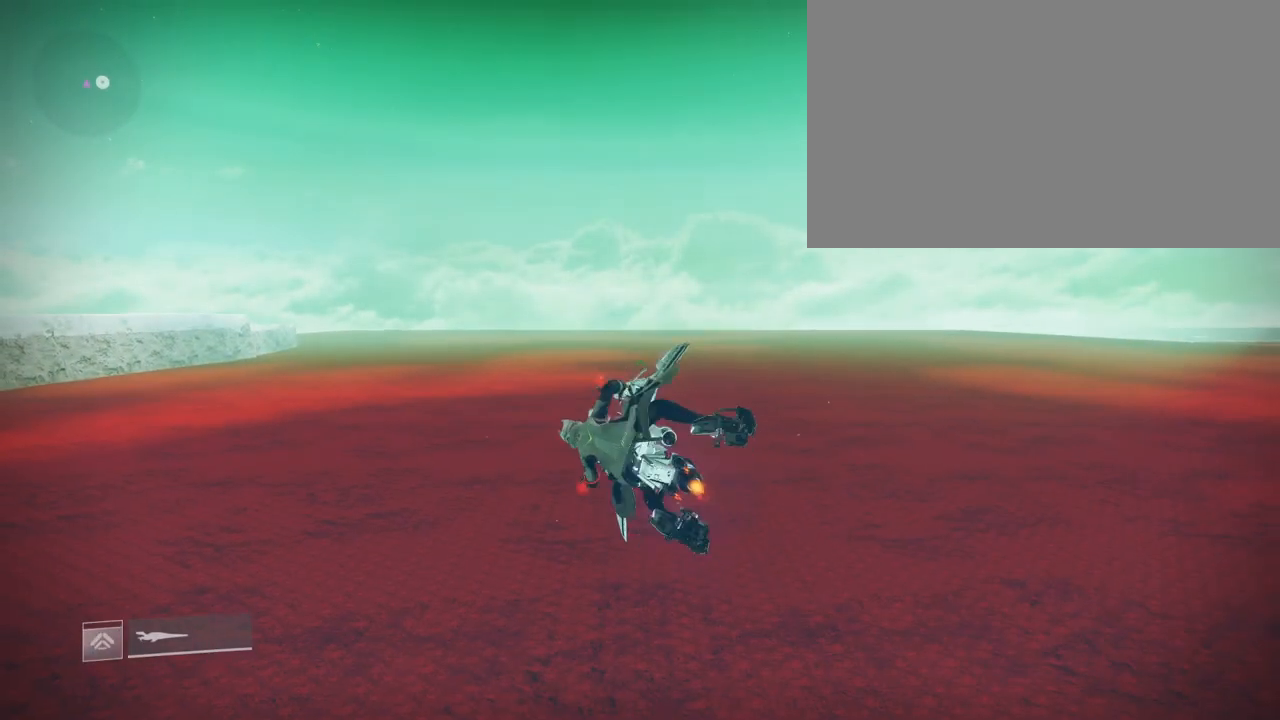
{"keys": ["a", "shift"], "mouse": [], "mouse_move": "still", "events": [[133, "e", "up"], [300, "a", "down"], [300, "shift", "down"]]}
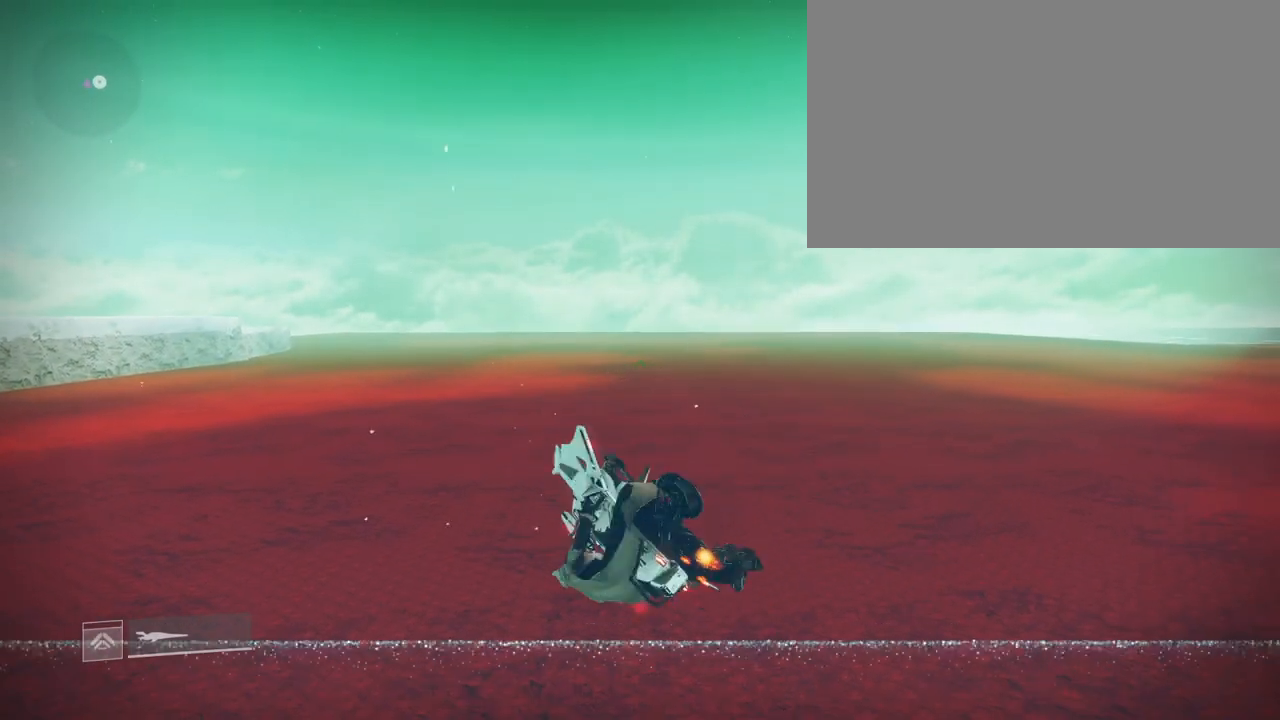
{"keys": [], "mouse": [], "mouse_move": "still", "events": [[167, "a", "up"], [167, "shift", "up"], [301, "q", "down"], [434, "q", "up"]]}
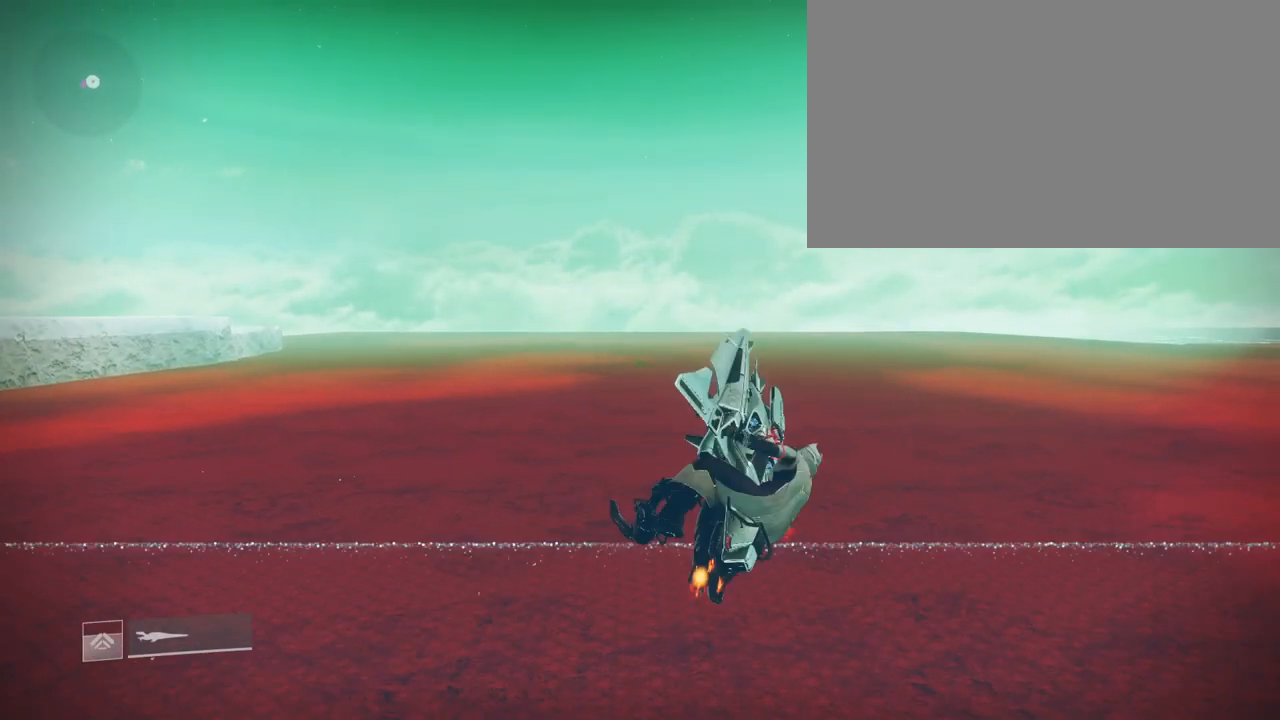
{"keys": [], "mouse": [], "mouse_move": "still", "events": [[267, "a", "down"], [300, "shift", "down"], [400, "a", "up"], [434, "shift", "up"]]}